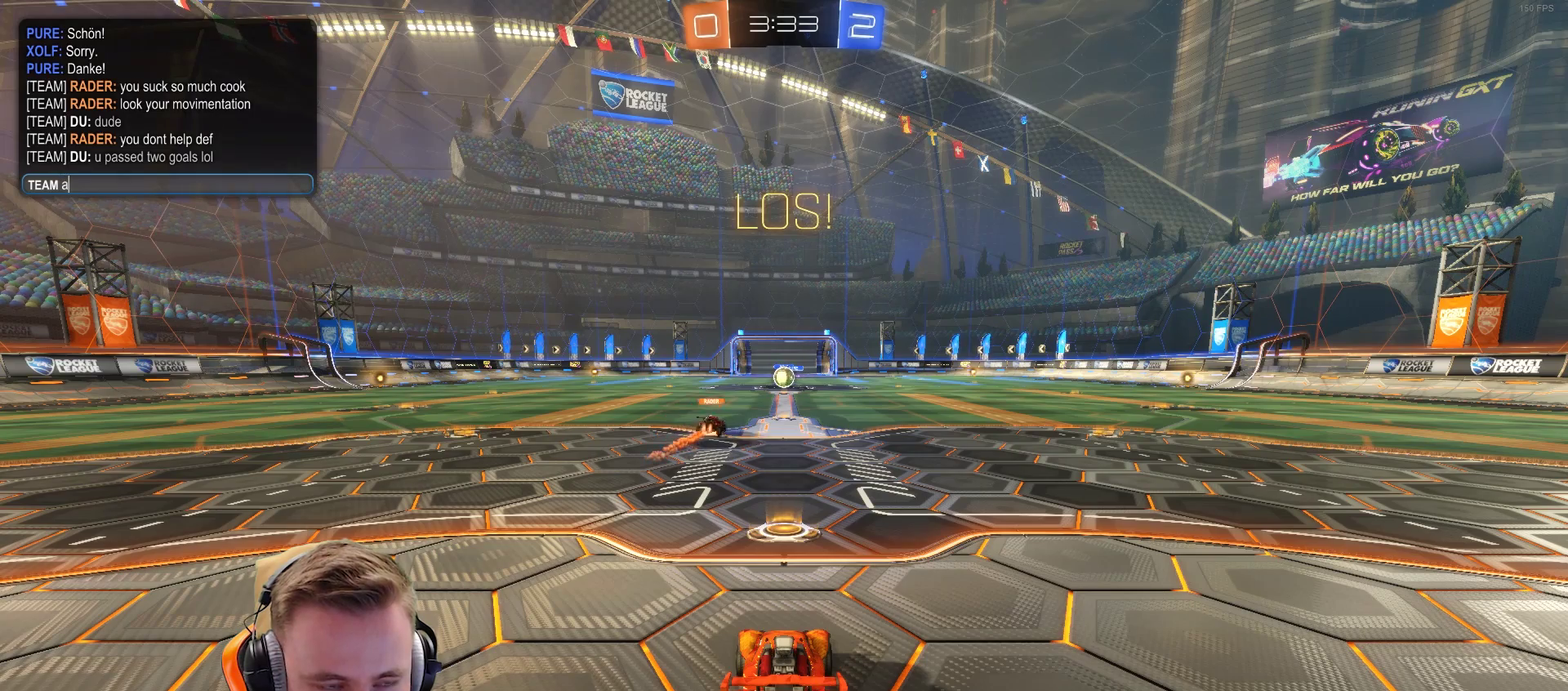
Gameplay with a controller (PlayStation layout); each line is a JSON object with the inputs held at the frame after it. "events" lists button and stick changes between this image and that frame as [ms after this image, input, new state], when the widget could be followed in between. Not read: R1.
{"buttons": [], "left_stick": "center", "right_stick": "center", "events": []}
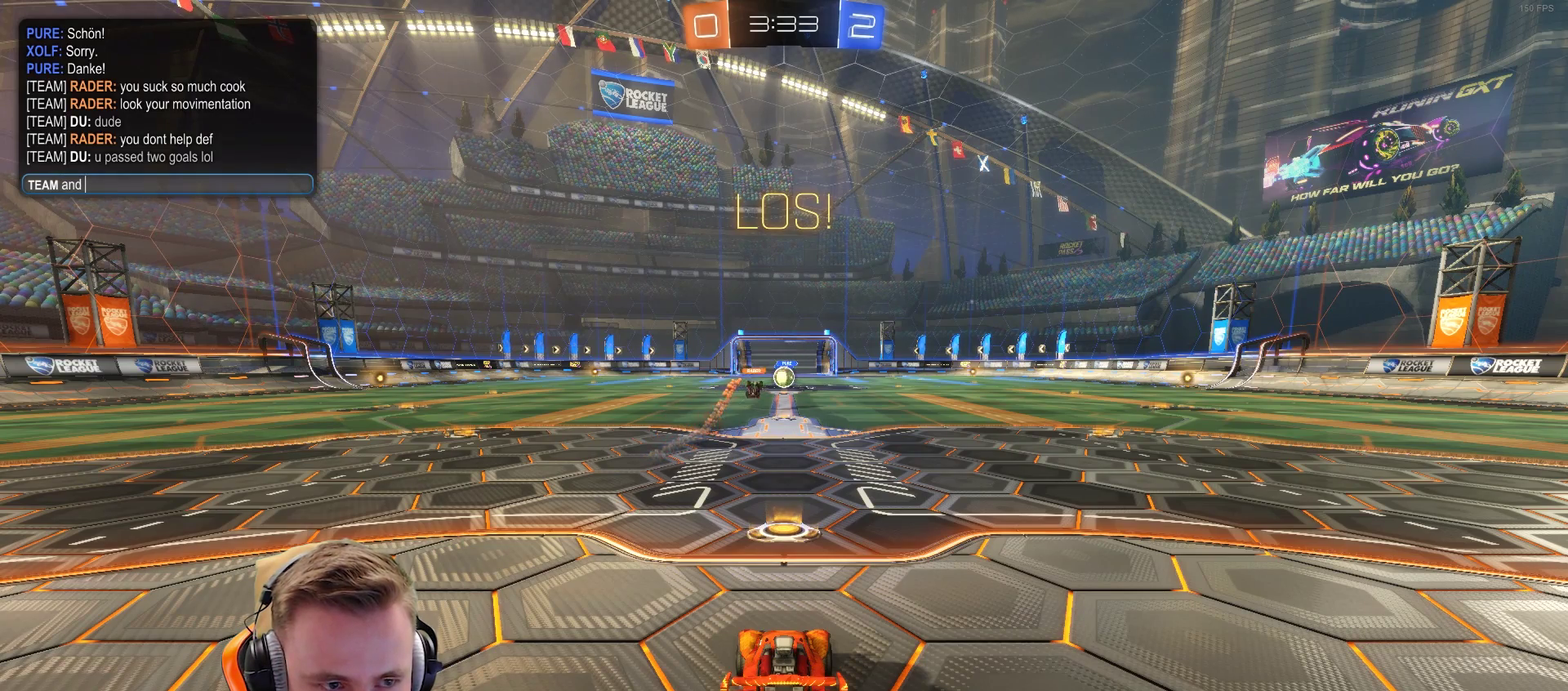
{"buttons": [], "left_stick": "center", "right_stick": "center", "events": []}
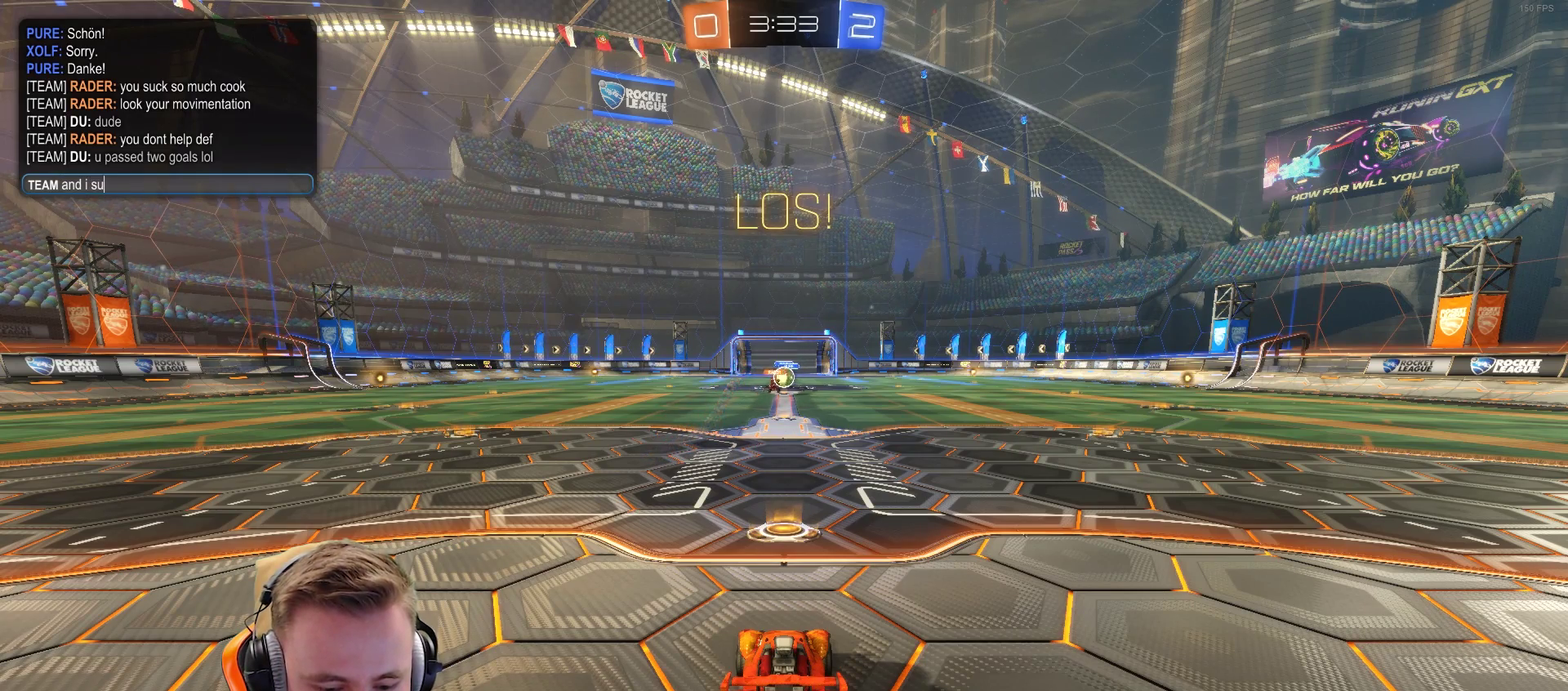
{"buttons": [], "left_stick": "center", "right_stick": "center", "events": []}
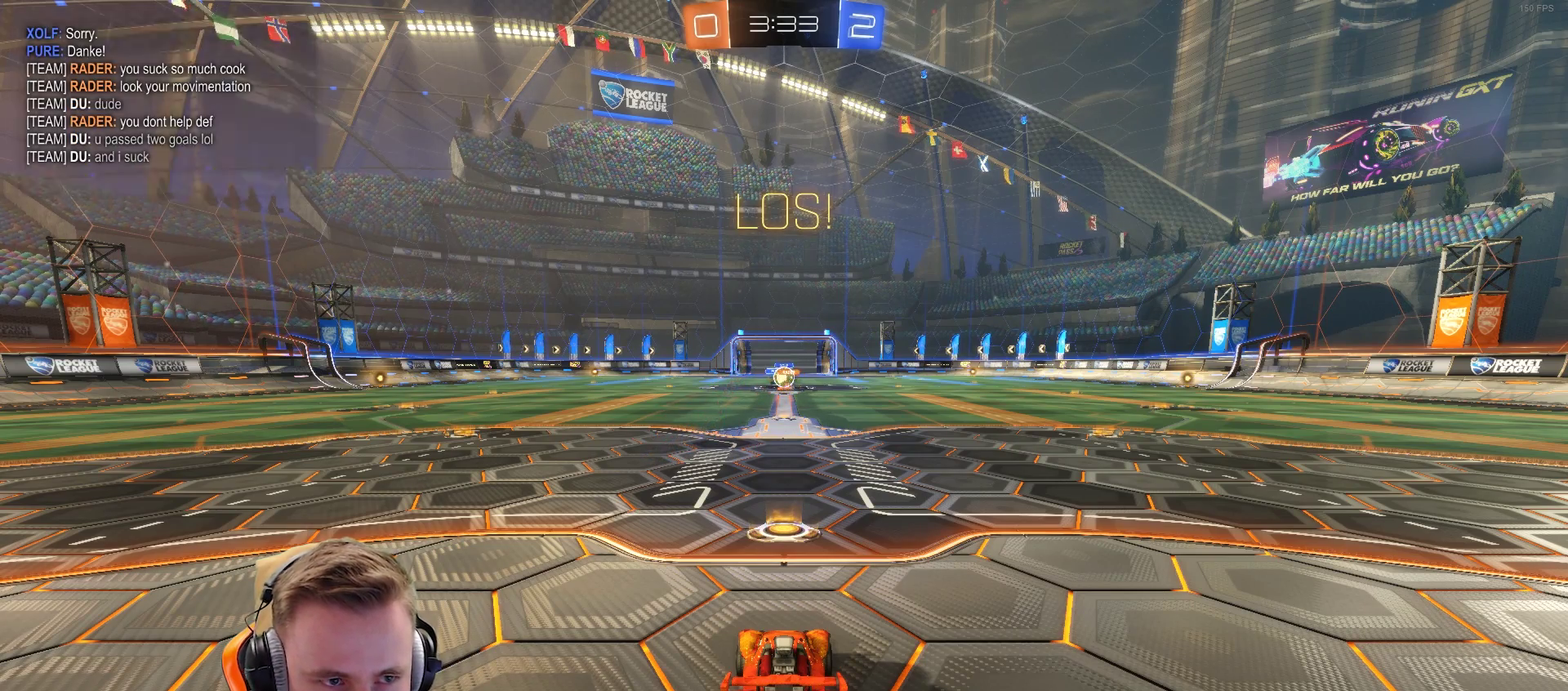
{"buttons": [], "left_stick": "center", "right_stick": "center", "events": []}
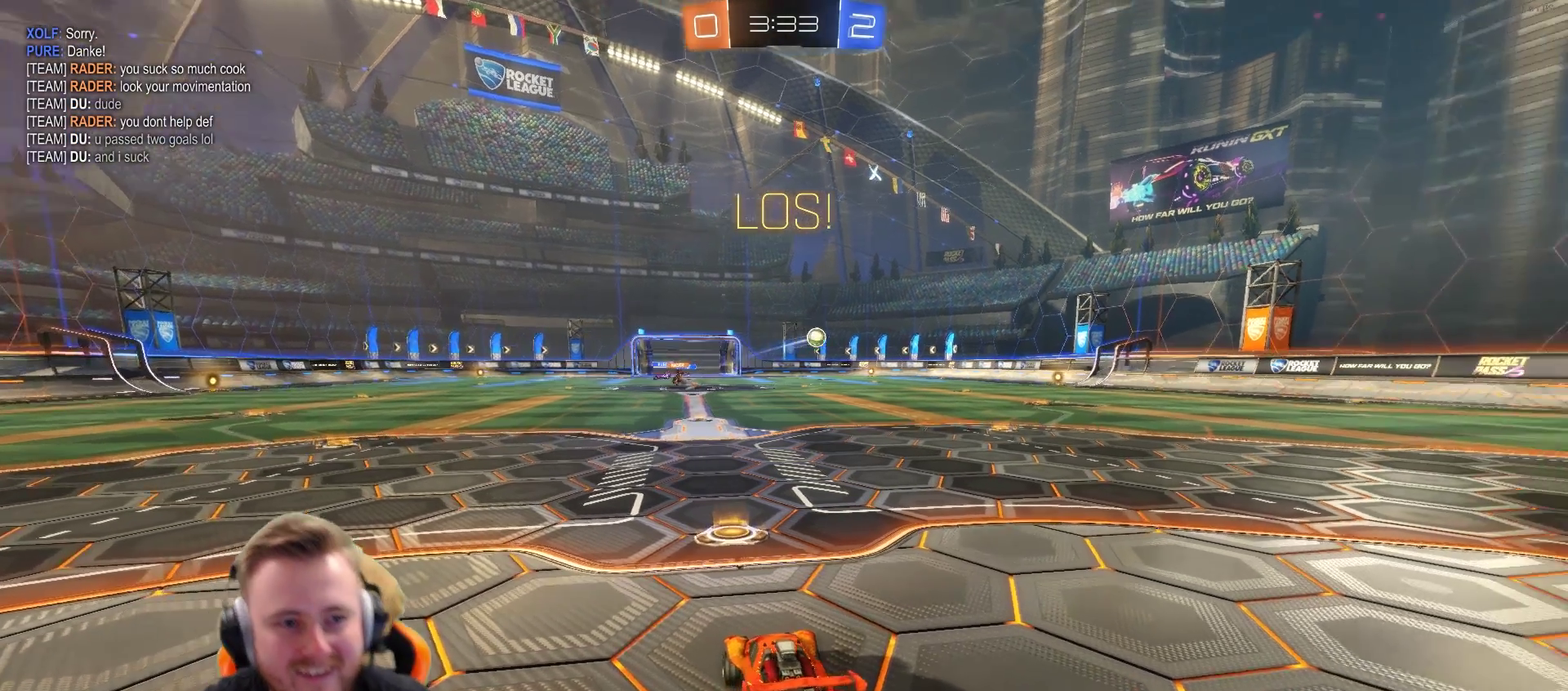
{"buttons": [], "left_stick": "center", "right_stick": "center", "events": []}
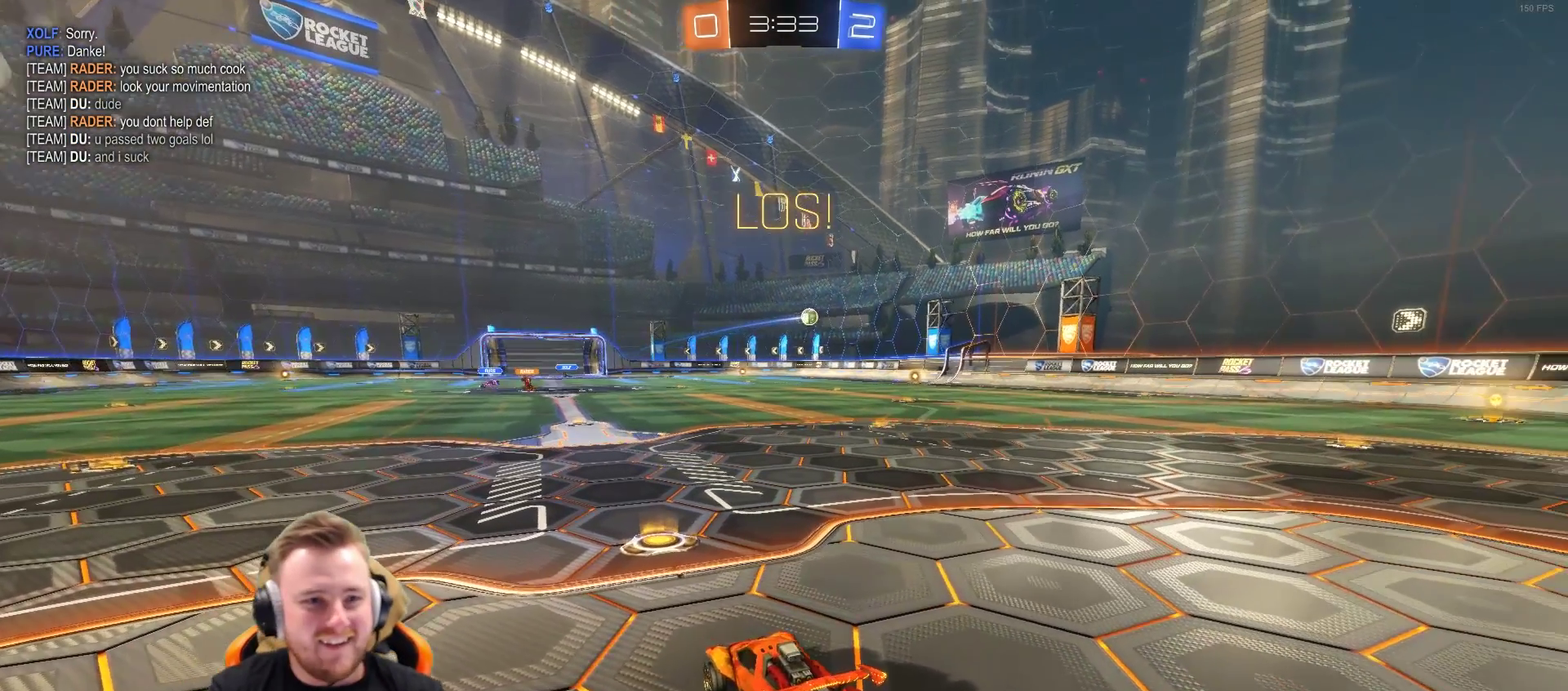
{"buttons": [], "left_stick": "center", "right_stick": "center", "events": []}
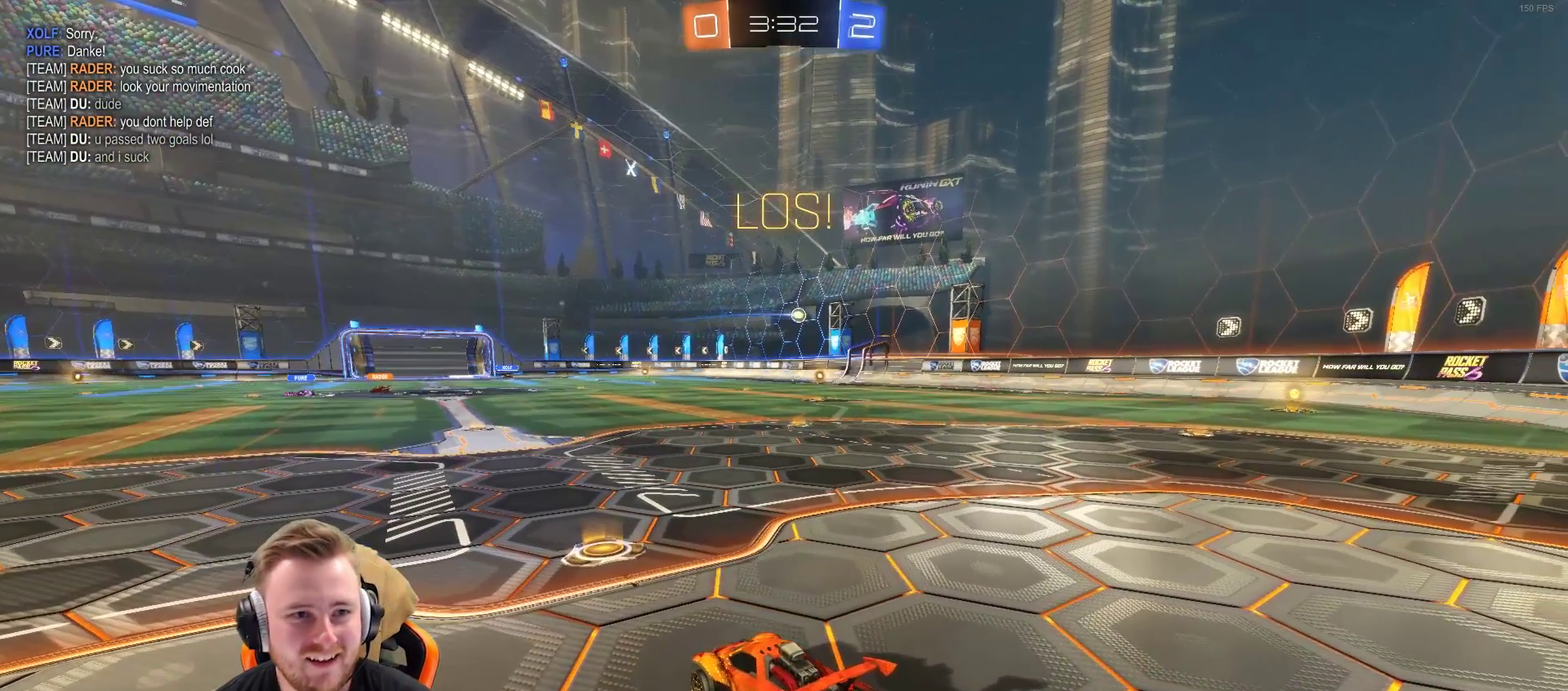
{"buttons": ["R2"], "left_stick": "center", "right_stick": "center", "events": [[300, "R2", "down"]]}
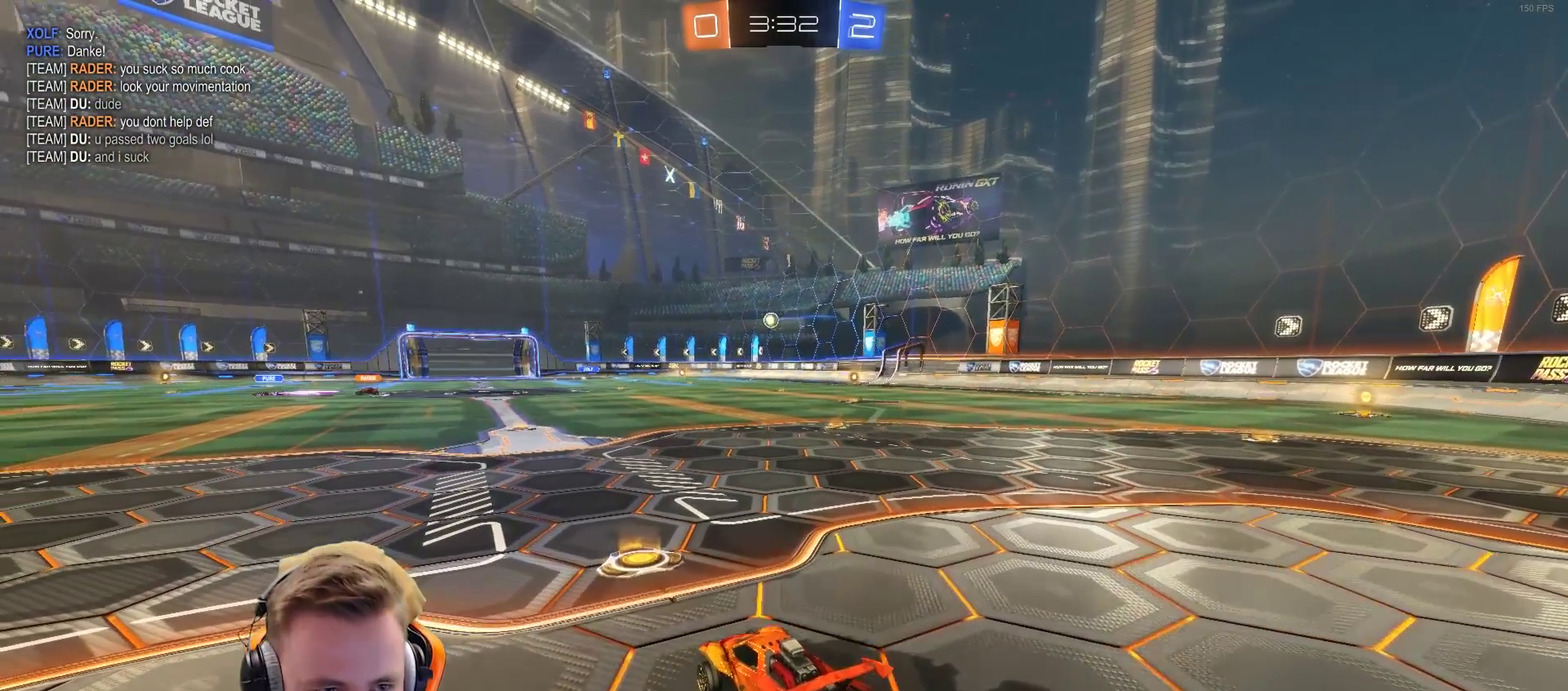
{"buttons": ["R2"], "left_stick": "center", "right_stick": "center", "events": []}
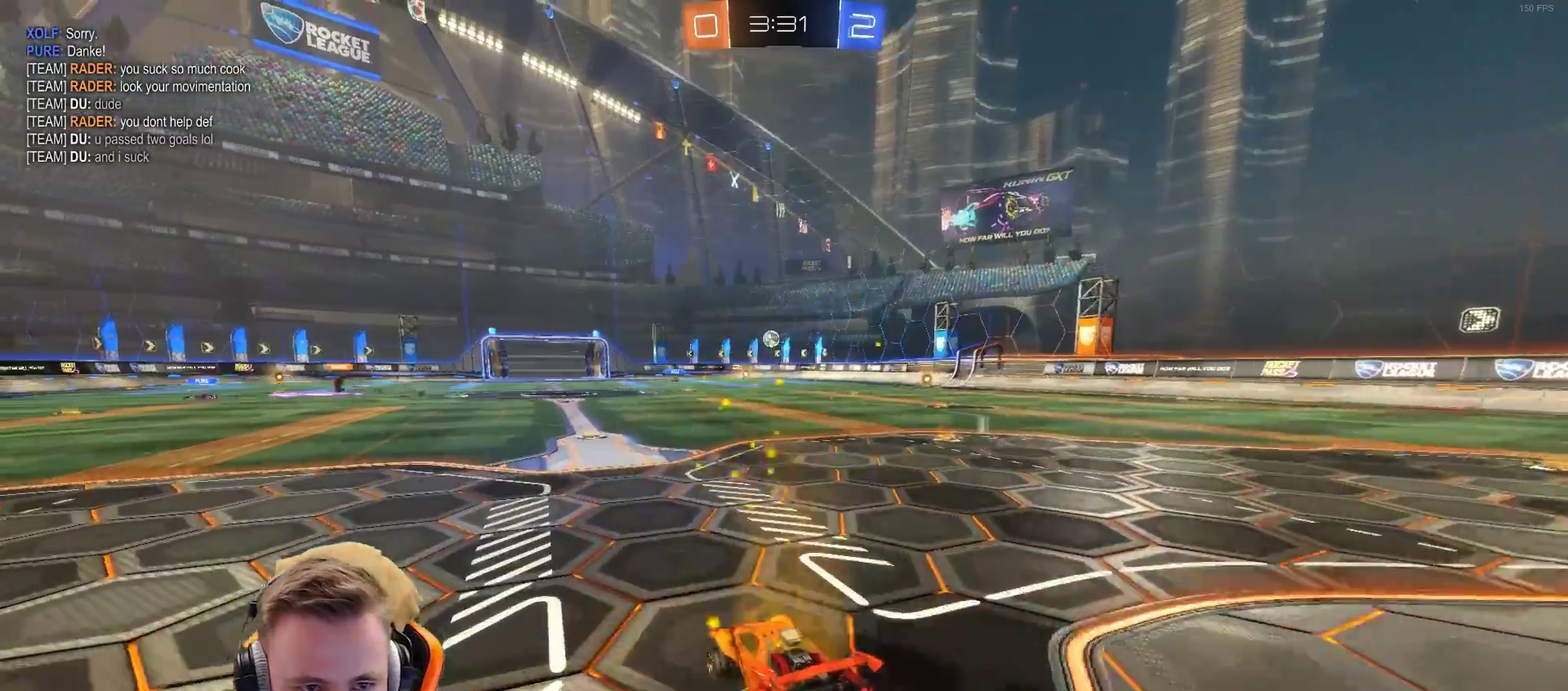
{"buttons": ["R2"], "left_stick": "center", "right_stick": "center", "events": []}
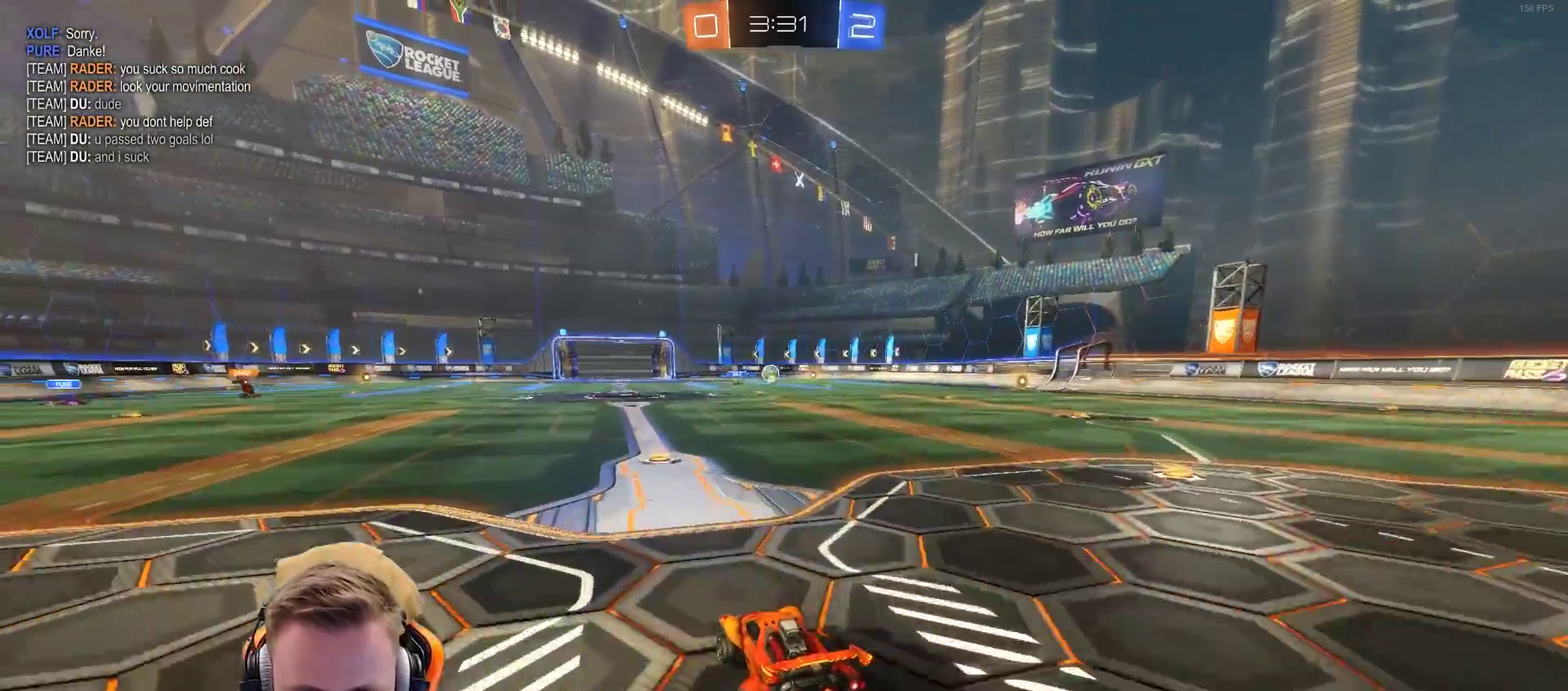
{"buttons": ["R2"], "left_stick": "center", "right_stick": "center", "events": [[100, "SQUARE", "down"], [250, "SQUARE", "up"]]}
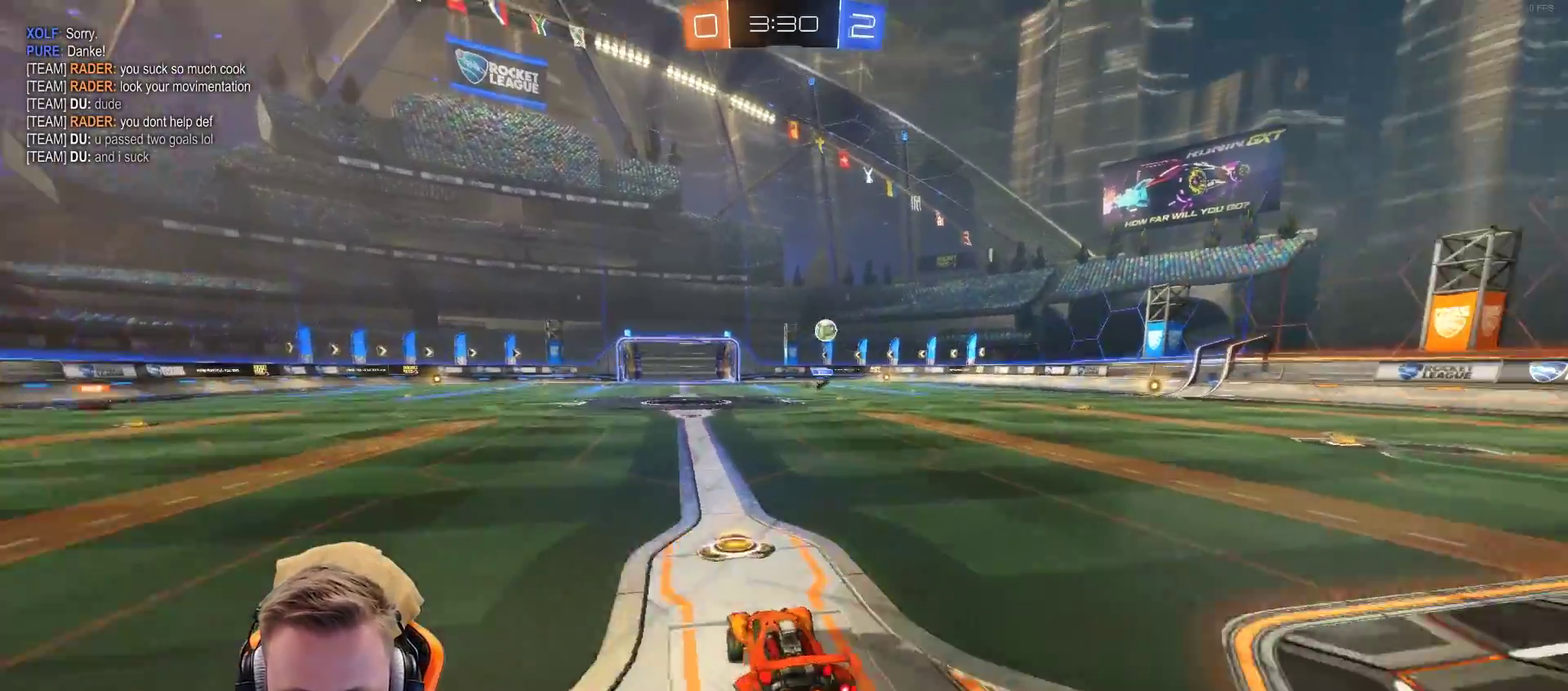
{"buttons": ["R2"], "left_stick": "right", "right_stick": "center", "events": [[33, "L2", "down"], [33, "R2", "up"], [133, "left_stick", "right"], [300, "L2", "up"], [300, "R2", "down"]]}
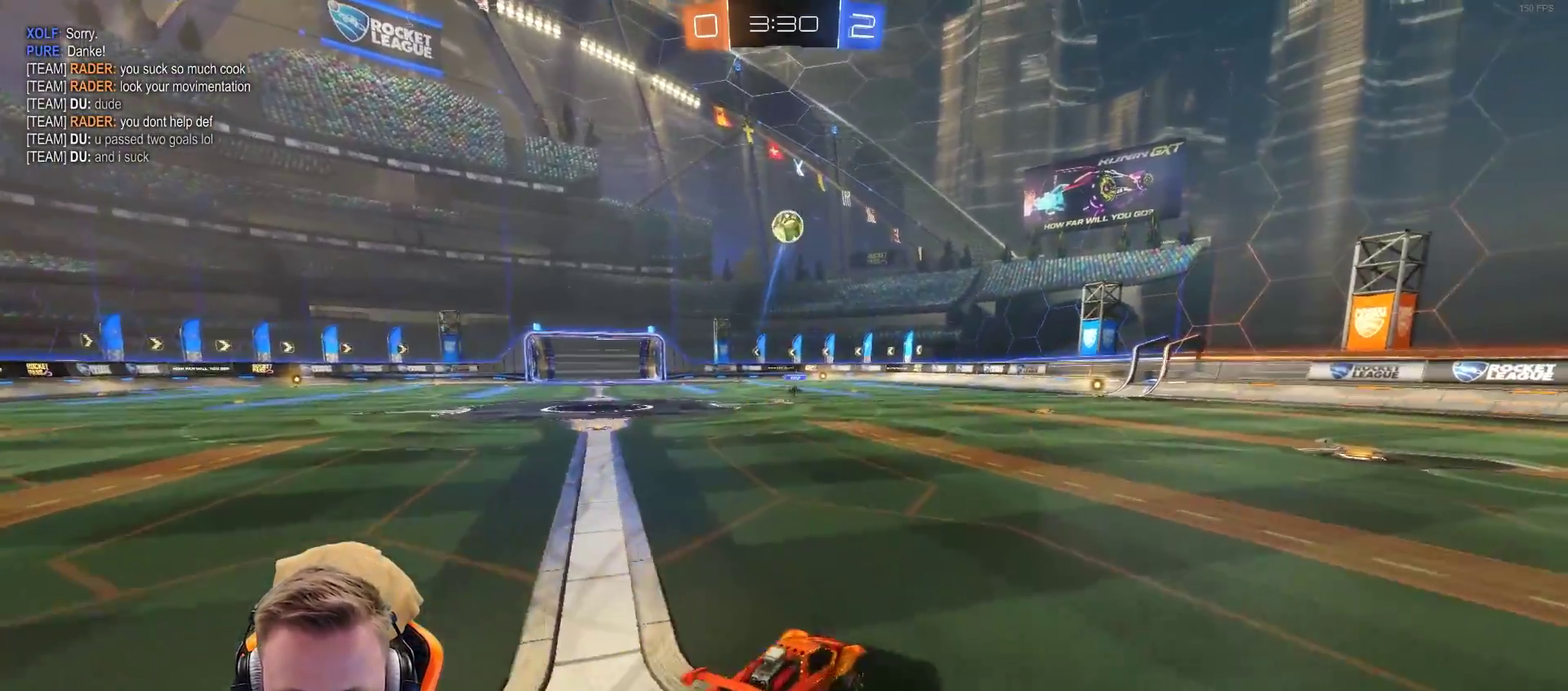
{"buttons": ["R2"], "left_stick": "right", "right_stick": "center", "events": [[200, "SQUARE", "down"], [283, "SQUARE", "up"]]}
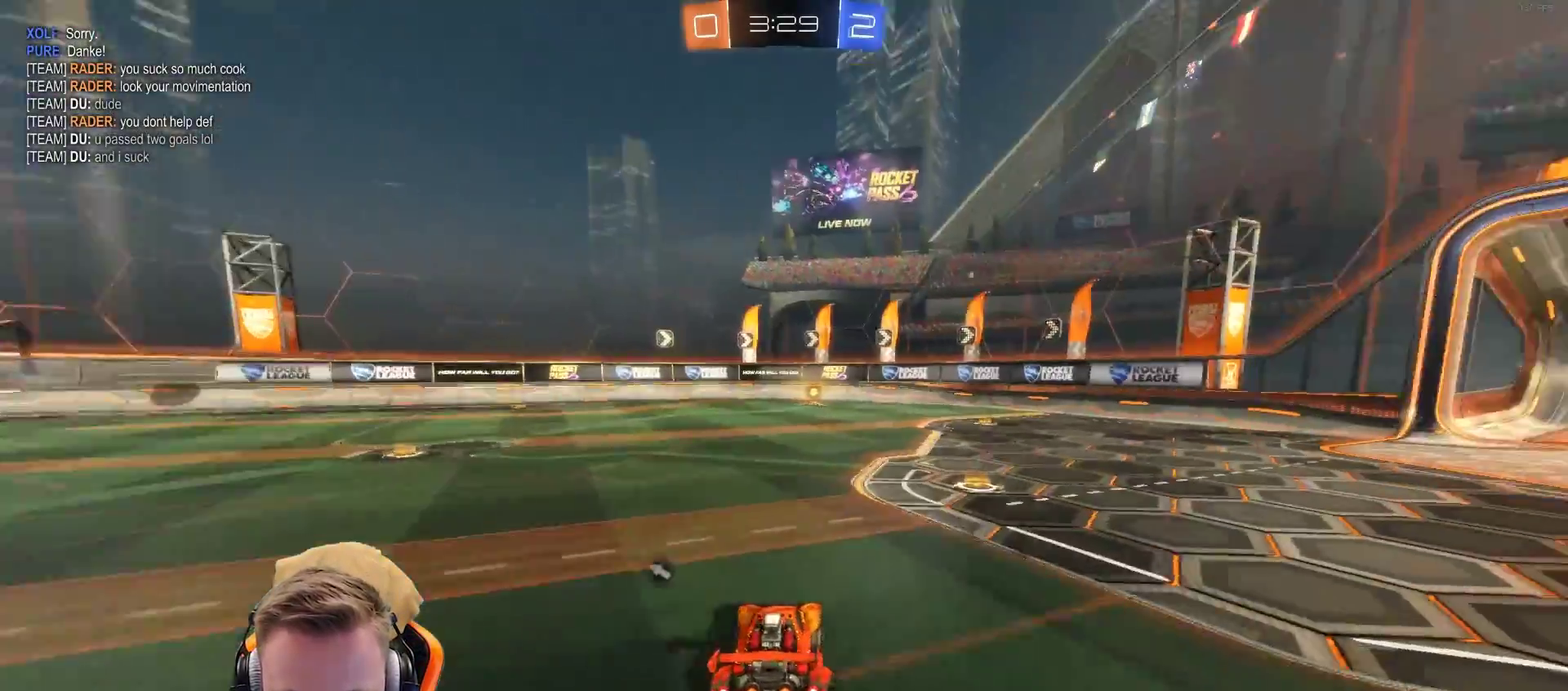
{"buttons": [], "left_stick": "center", "right_stick": "center", "events": [[83, "left_stick", "up-right"], [133, "CROSS", "down"], [133, "left_stick", "center"], [200, "left_stick", "up-left"], [250, "CROSS", "up"], [300, "CROSS", "down"], [400, "CROSS", "up"], [400, "left_stick", "up"], [500, "R2", "up"], [500, "left_stick", "center"]]}
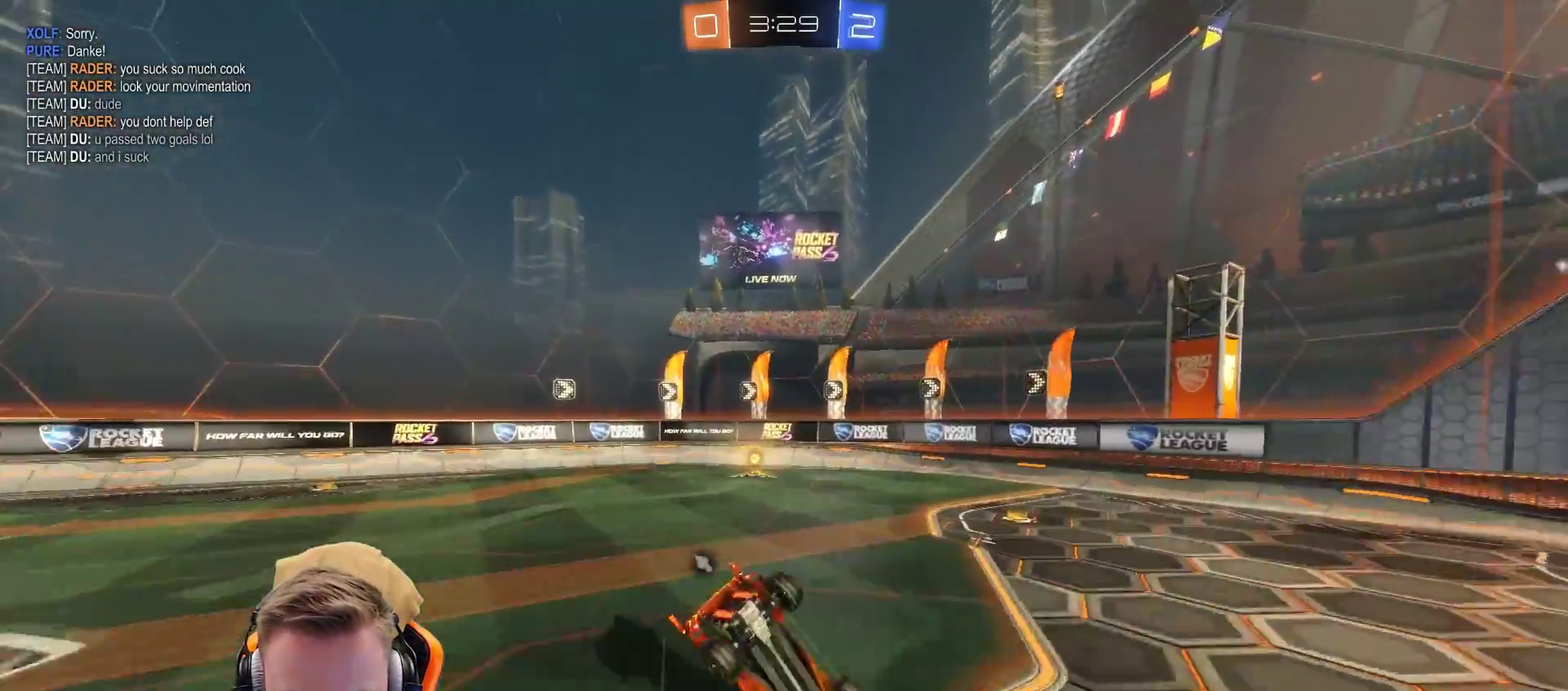
{"buttons": ["R2"], "left_stick": "right", "right_stick": "center", "events": [[383, "SQUARE", "down"], [450, "R2", "down"], [450, "left_stick", "right"], [500, "SQUARE", "up"]]}
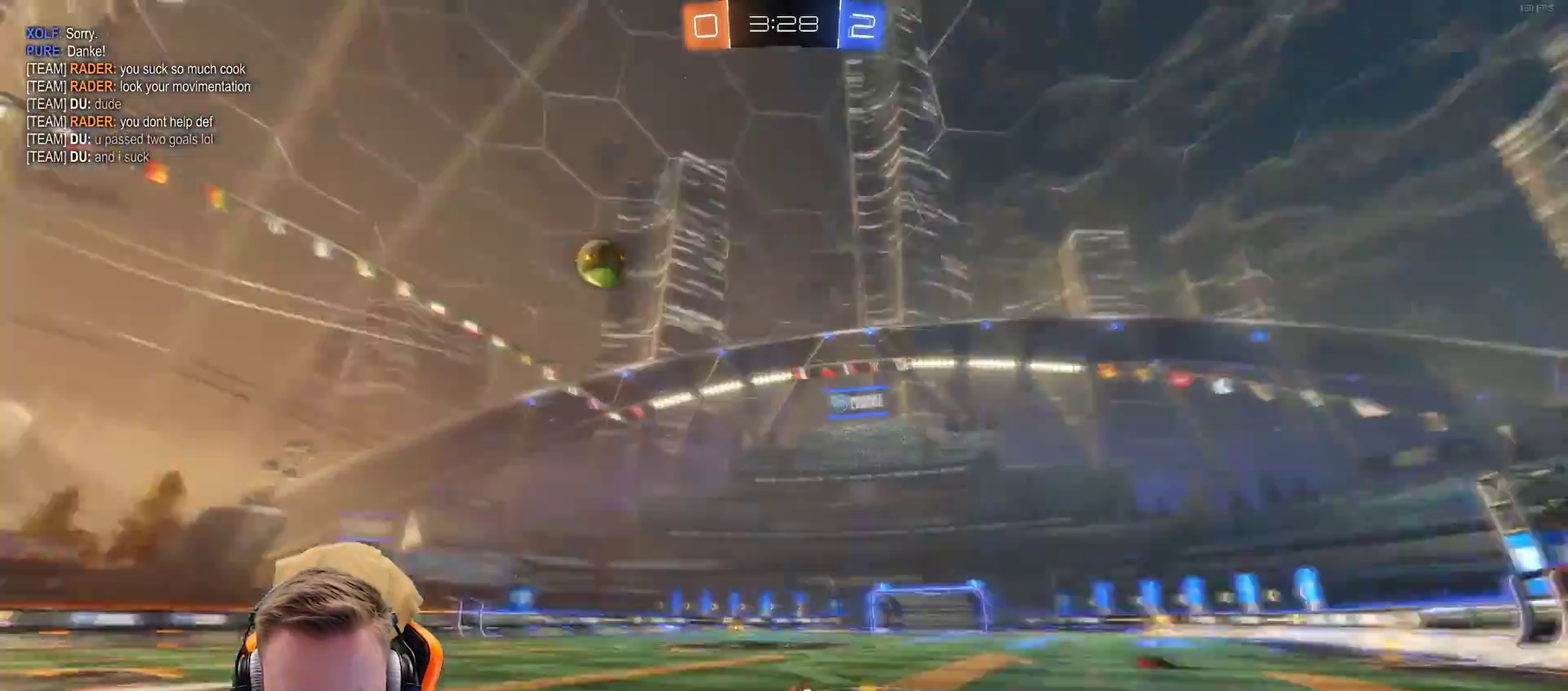
{"buttons": ["R2"], "left_stick": "right", "right_stick": "center", "events": [[167, "left_stick", "center"], [250, "left_stick", "right"]]}
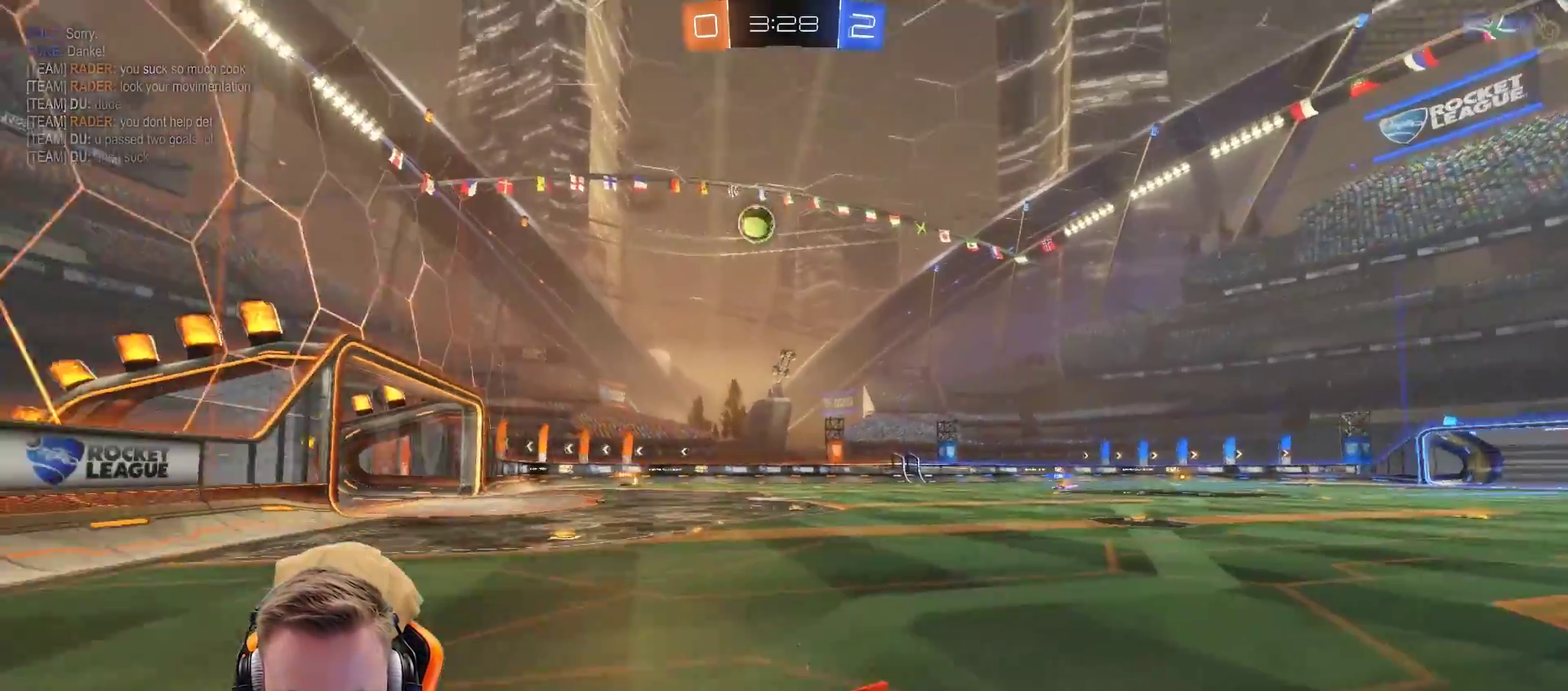
{"buttons": ["R2"], "left_stick": "center", "right_stick": "center", "events": [[67, "L1", "down"], [217, "L1", "up"], [467, "left_stick", "center"]]}
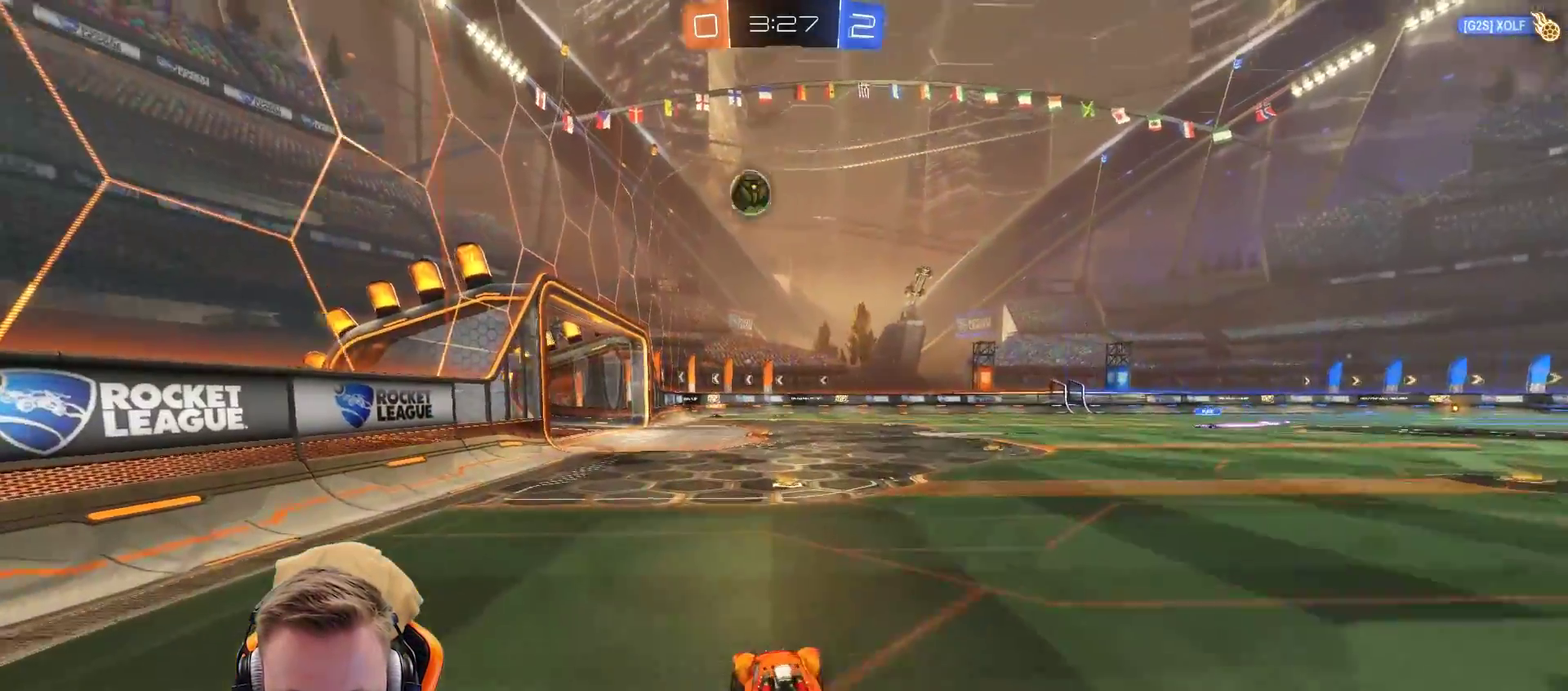
{"buttons": ["R2"], "left_stick": "center", "right_stick": "center", "events": [[250, "left_stick", "left"], [333, "left_stick", "center"]]}
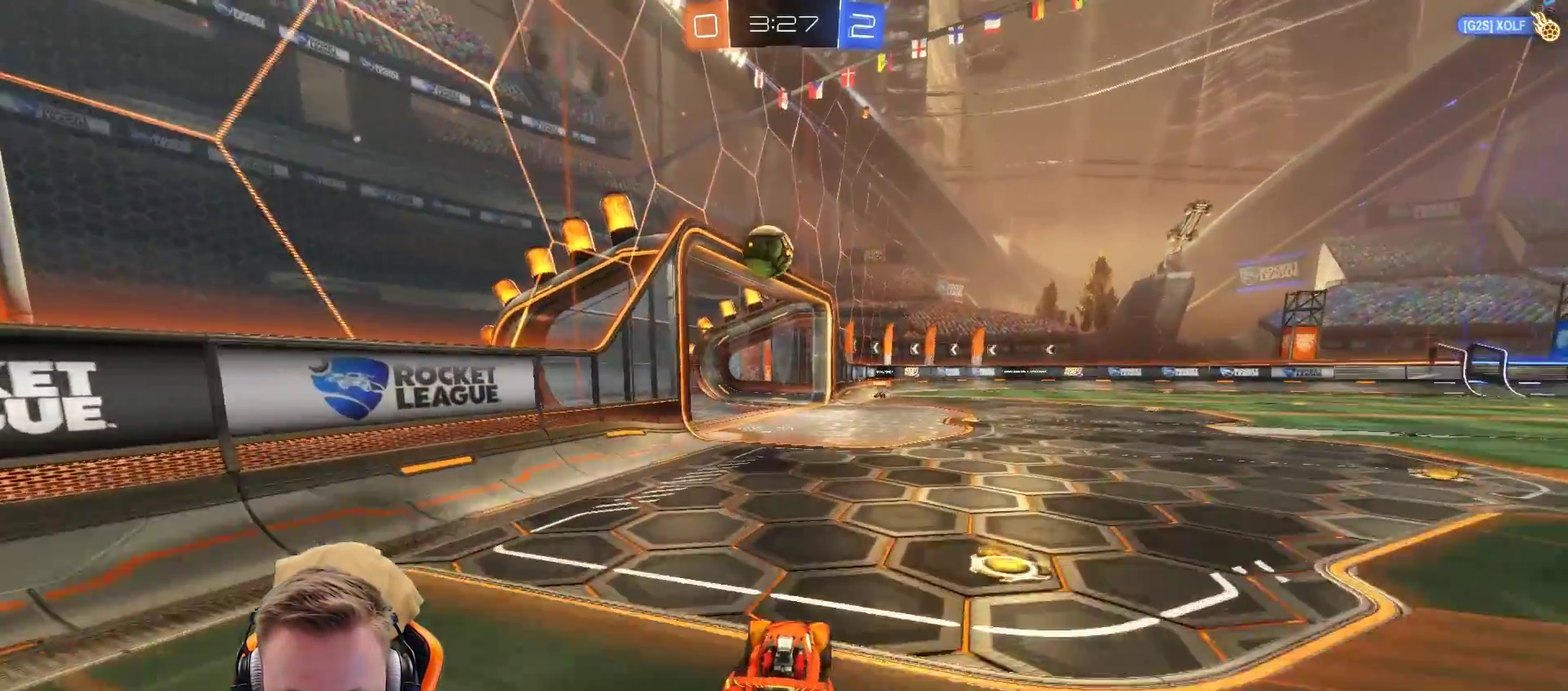
{"buttons": ["CROSS", "R2"], "left_stick": "down-right", "right_stick": "center", "events": [[233, "left_stick", "right"], [467, "CROSS", "down"], [500, "left_stick", "down-right"]]}
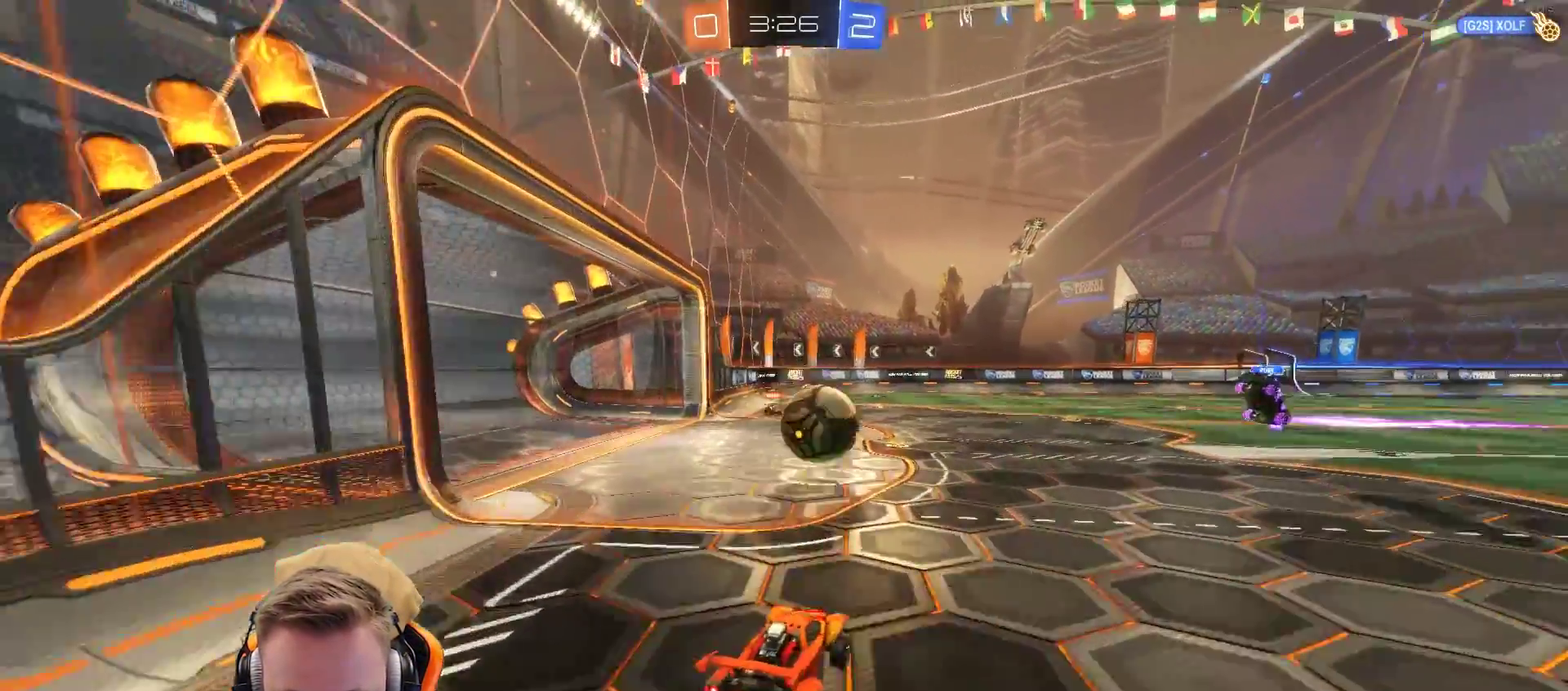
{"buttons": ["CROSS", "R2"], "left_stick": "left", "right_stick": "center", "events": [[50, "left_stick", "down-left"], [217, "CROSS", "up"], [250, "left_stick", "left"], [367, "CROSS", "down"]]}
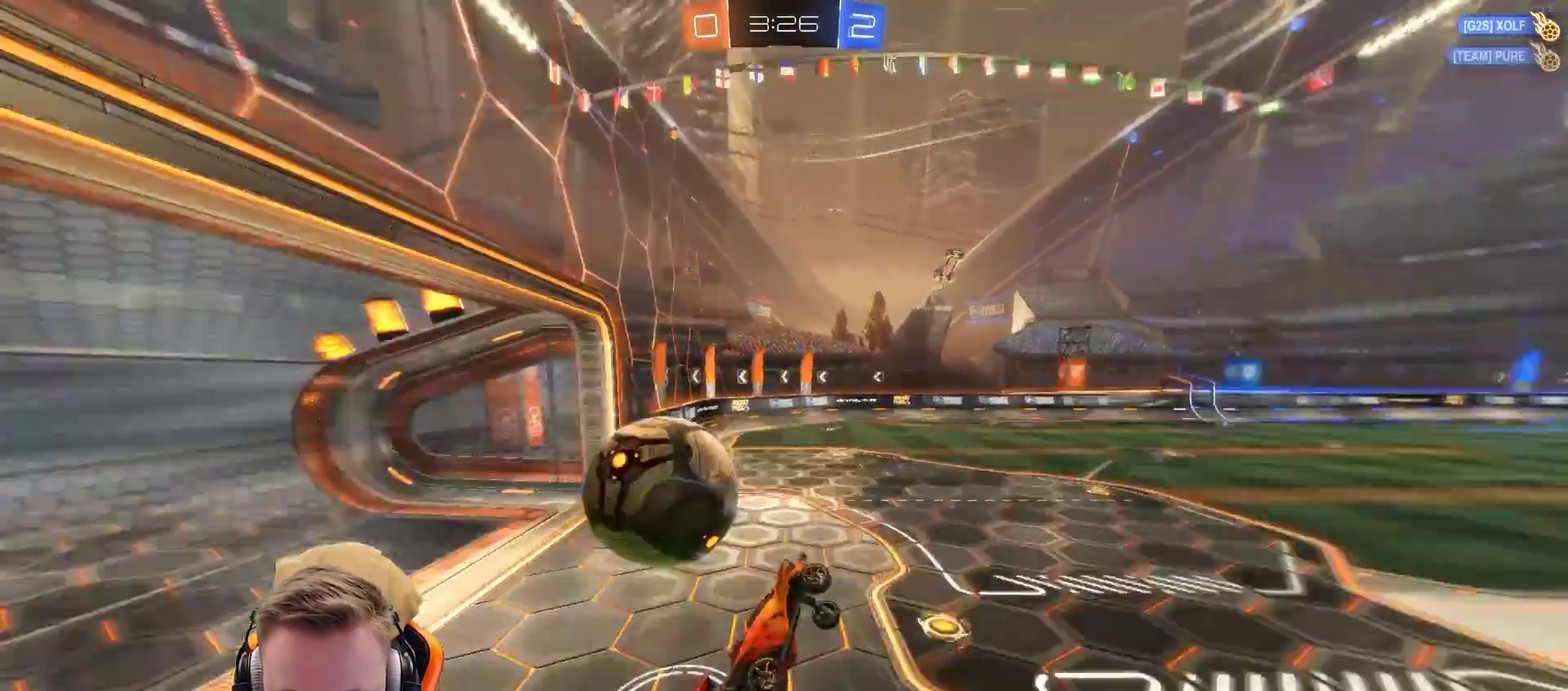
{"buttons": ["SQUARE", "R2"], "left_stick": "center", "right_stick": "center", "events": [[33, "CROSS", "up"], [117, "left_stick", "center"], [417, "SQUARE", "down"]]}
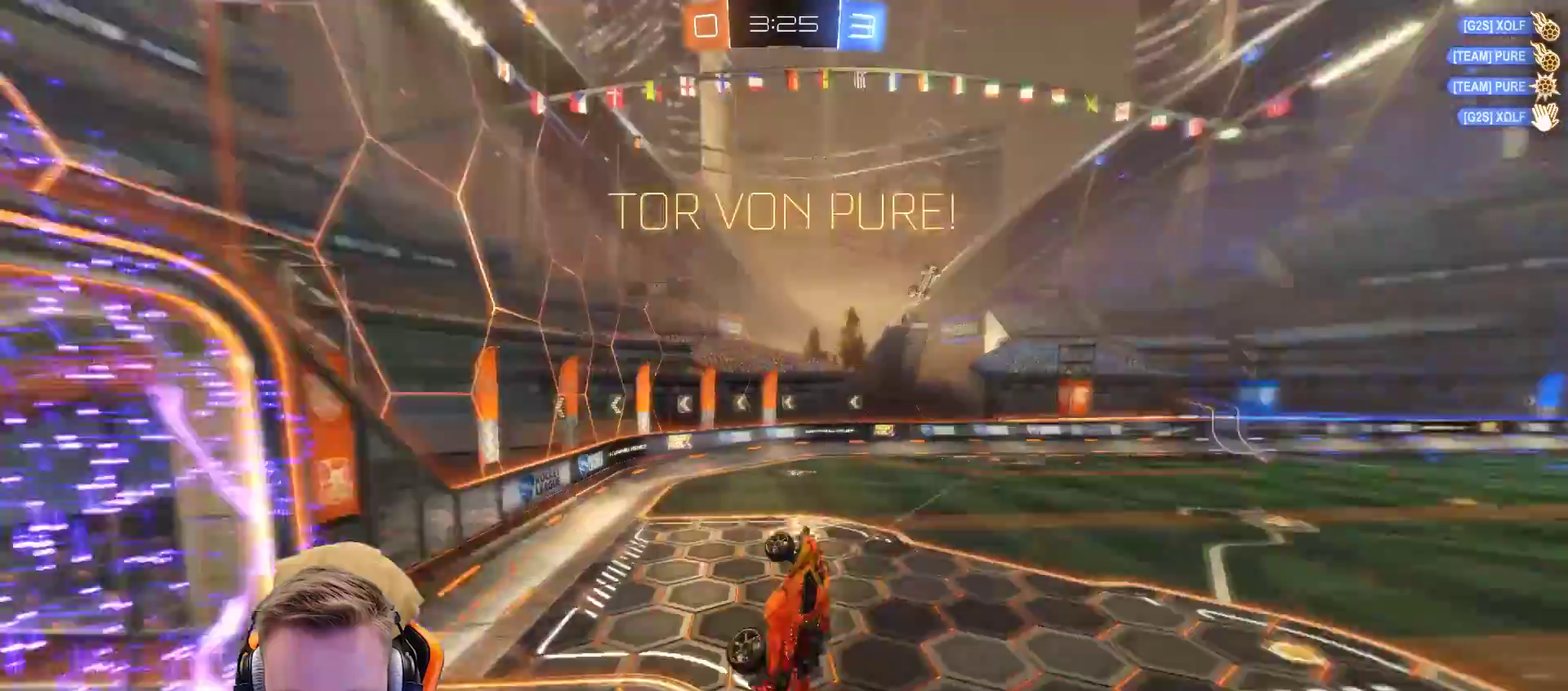
{"buttons": [], "left_stick": "center", "right_stick": "center", "events": [[33, "SQUARE", "up"], [217, "R2", "up"]]}
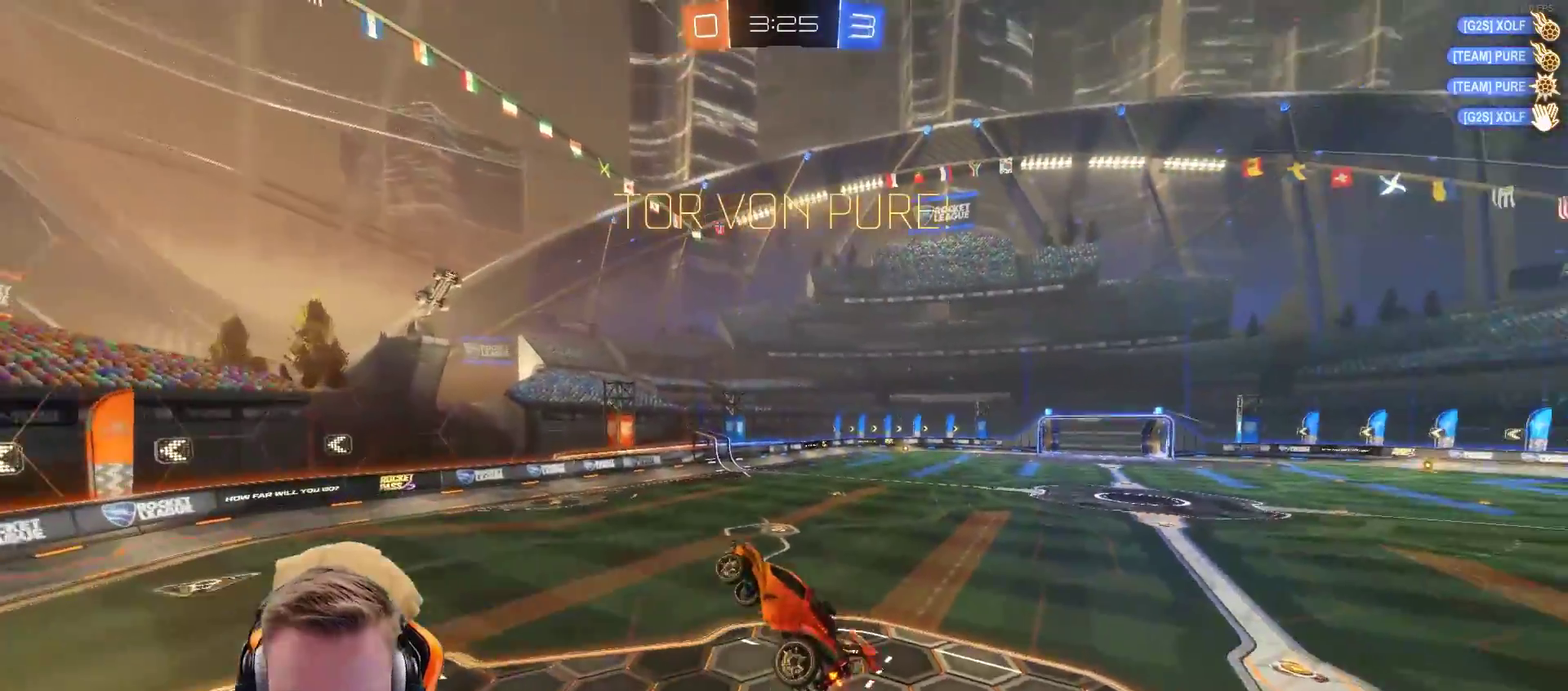
{"buttons": [], "left_stick": "down", "right_stick": "center", "events": [[67, "left_stick", "down"], [283, "R2", "down"], [450, "R2", "up"]]}
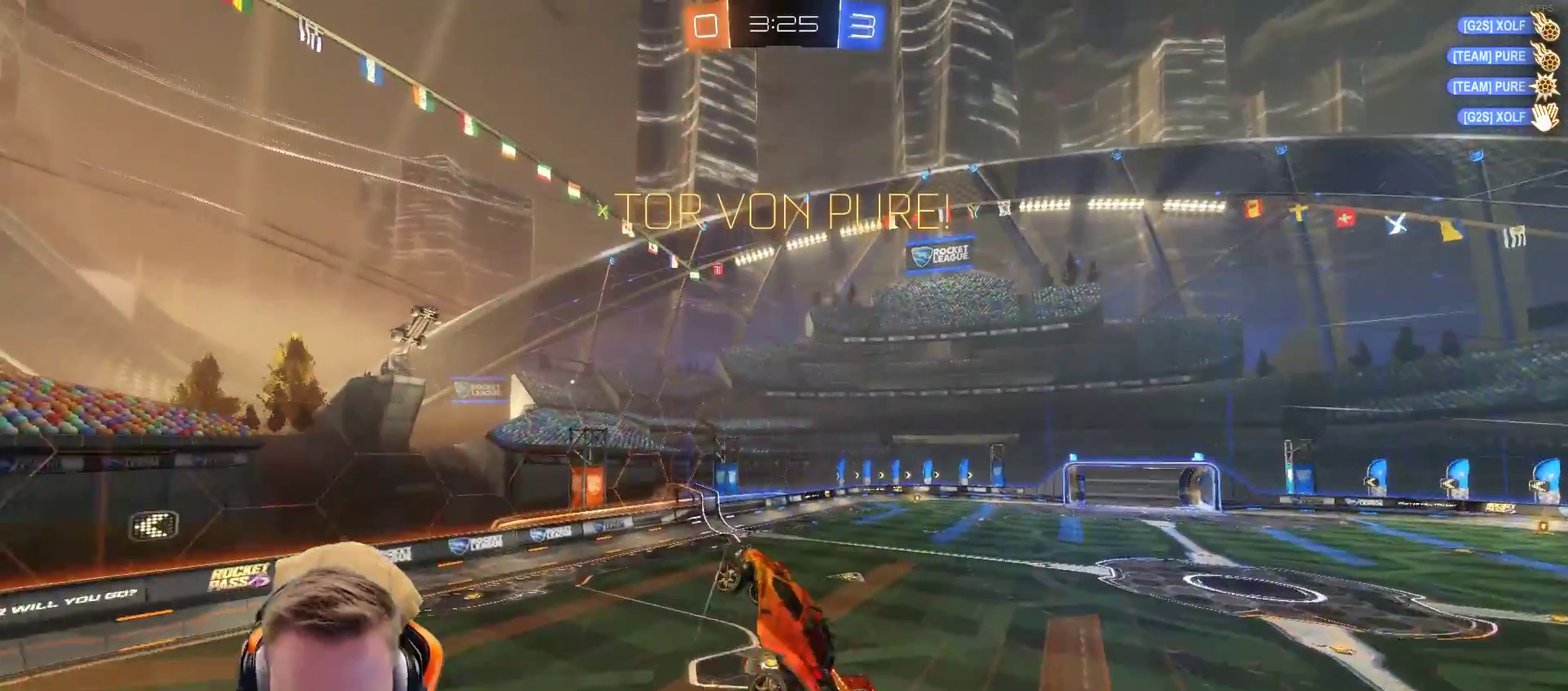
{"buttons": [], "left_stick": "down", "right_stick": "center", "events": []}
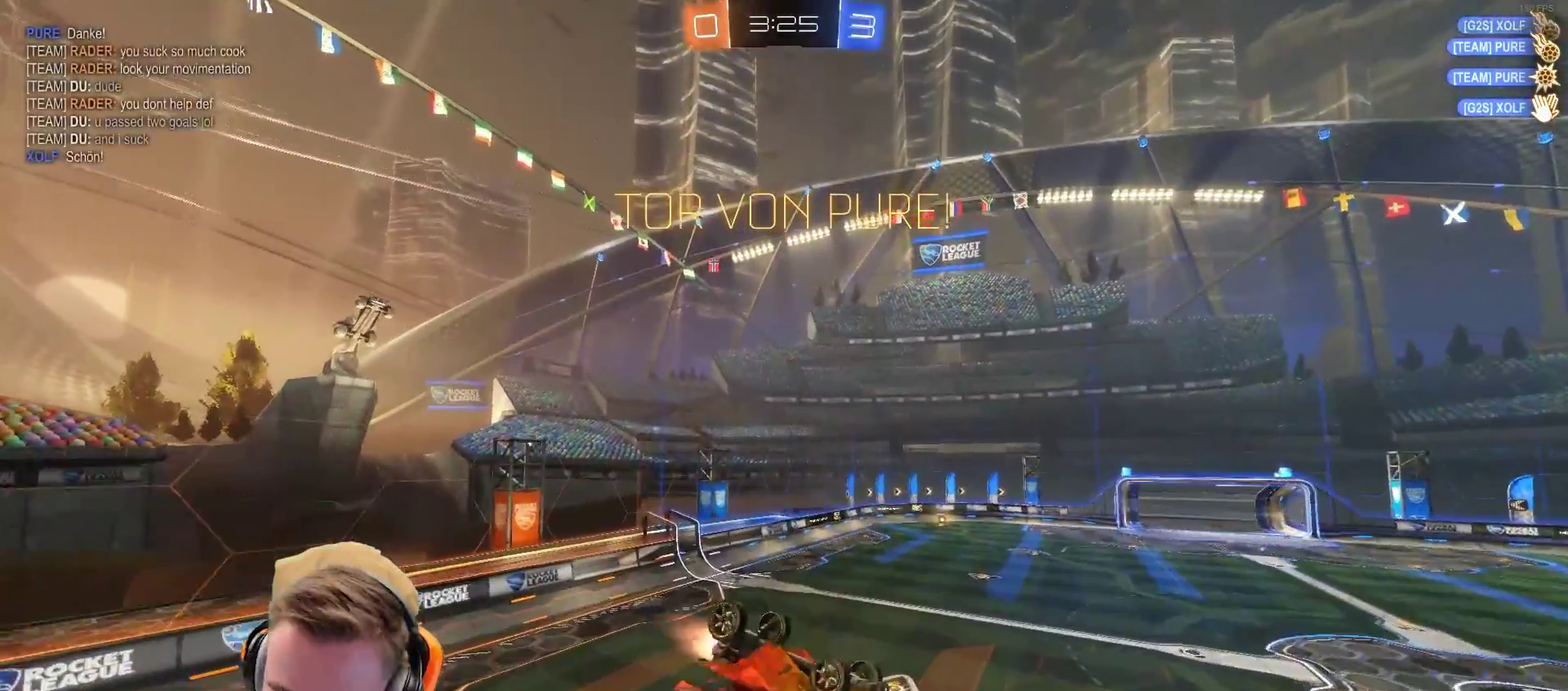
{"buttons": [], "left_stick": "right", "right_stick": "center", "events": [[233, "left_stick", "center"], [467, "left_stick", "right"]]}
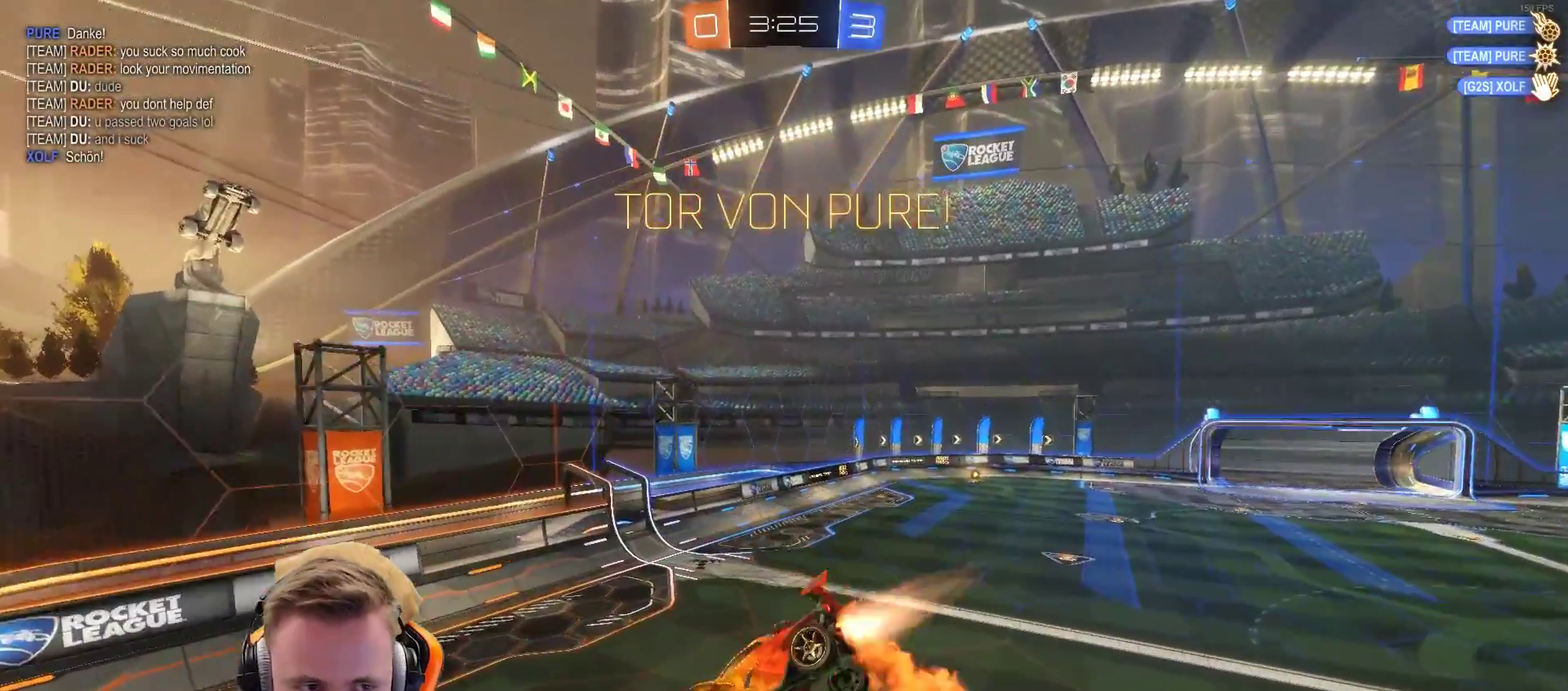
{"buttons": ["R2"], "left_stick": "right", "right_stick": "center", "events": [[50, "left_stick", "down-right"], [250, "left_stick", "center"], [367, "R2", "down"], [417, "left_stick", "right"]]}
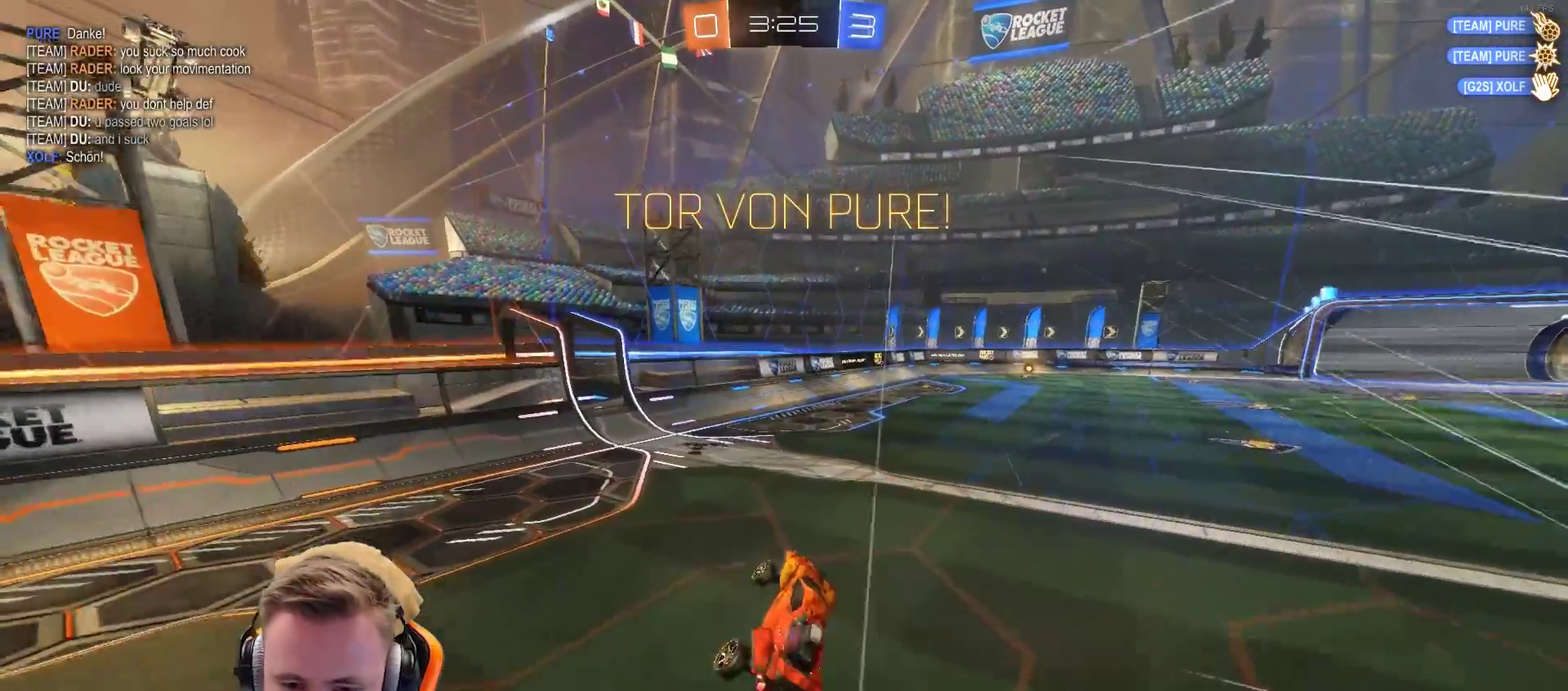
{"buttons": [], "left_stick": "up-left", "right_stick": "center", "events": [[50, "left_stick", "center"], [217, "left_stick", "right"], [350, "left_stick", "up-right"], [400, "R2", "up"], [400, "left_stick", "up"], [450, "left_stick", "up-left"]]}
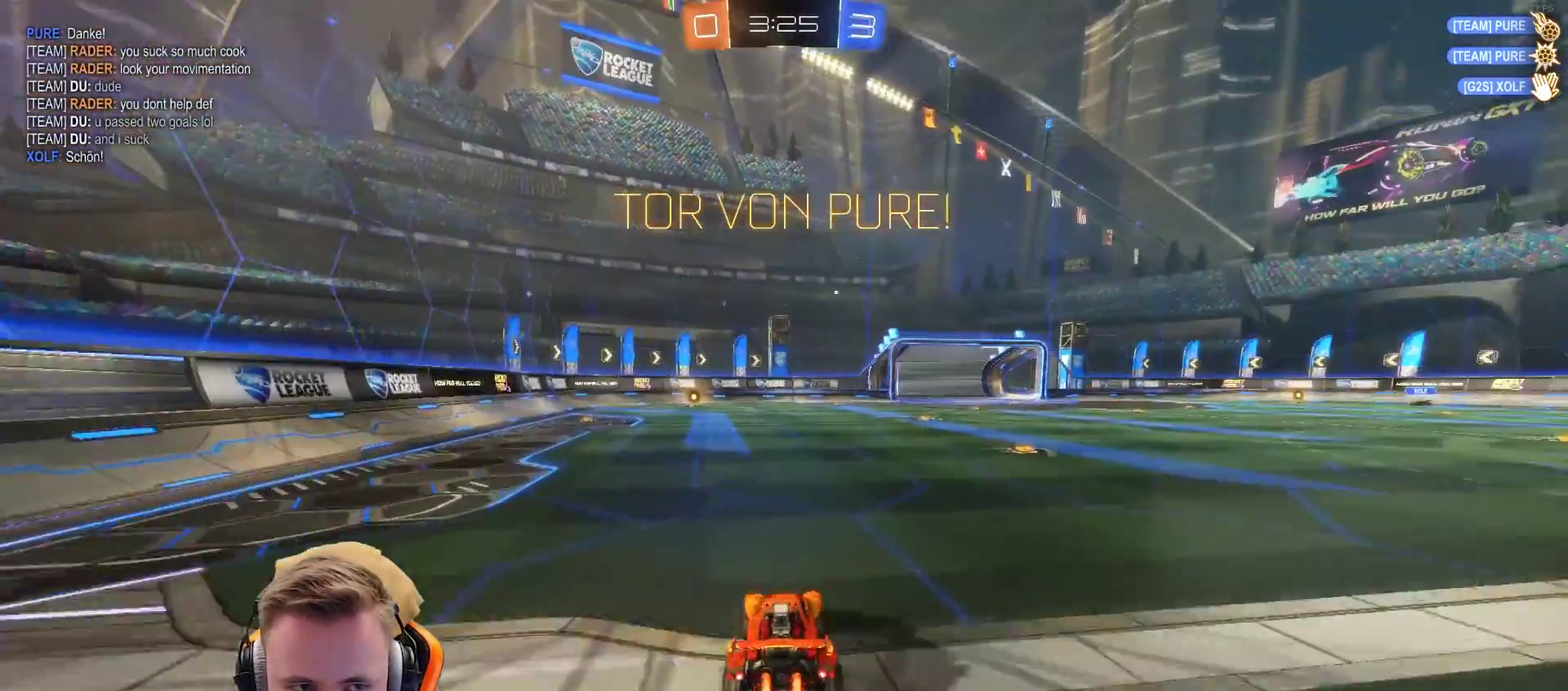
{"buttons": [], "left_stick": "center", "right_stick": "center", "events": [[50, "CROSS", "down"], [50, "L1", "down"], [167, "CROSS", "up"], [217, "CROSS", "down"], [300, "CROSS", "up"], [300, "L1", "up"], [467, "left_stick", "center"]]}